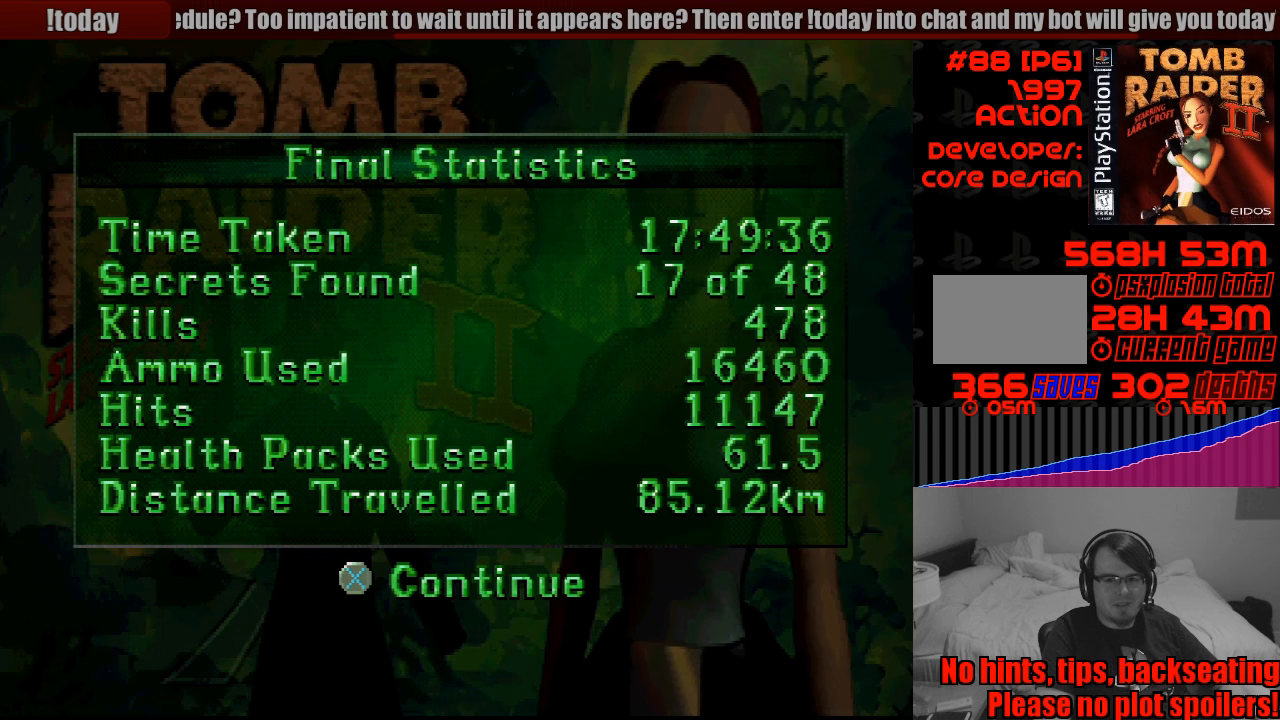
Gameplay with a controller (PlayStation layout); each line is a JSON object with the inputs held at the frame after it. "events" lists button and stick changes between this image and that frame as [ms after this image, input, new state], when the widget could be followed in between. Not read: L3 R3.
{"buttons": ["CROSS"], "events": [[433, "CROSS", "down"]]}
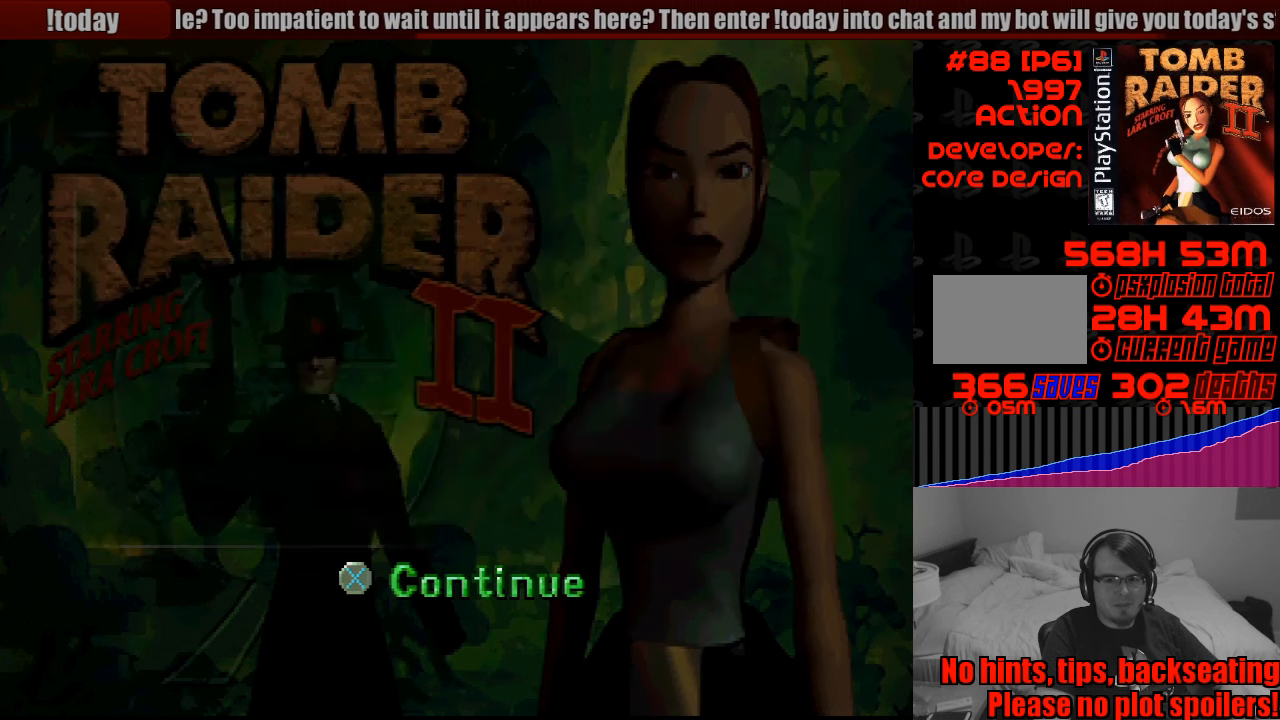
{"buttons": [], "events": [[83, "CROSS", "up"]]}
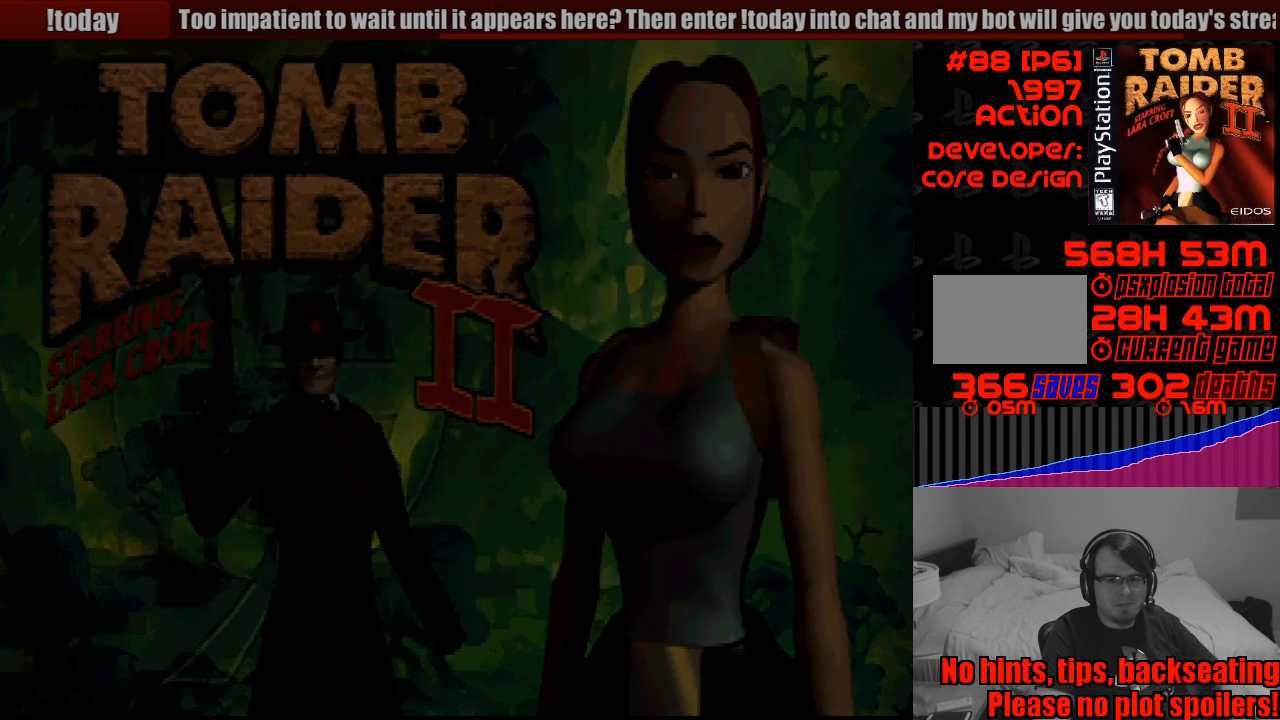
{"buttons": [], "events": []}
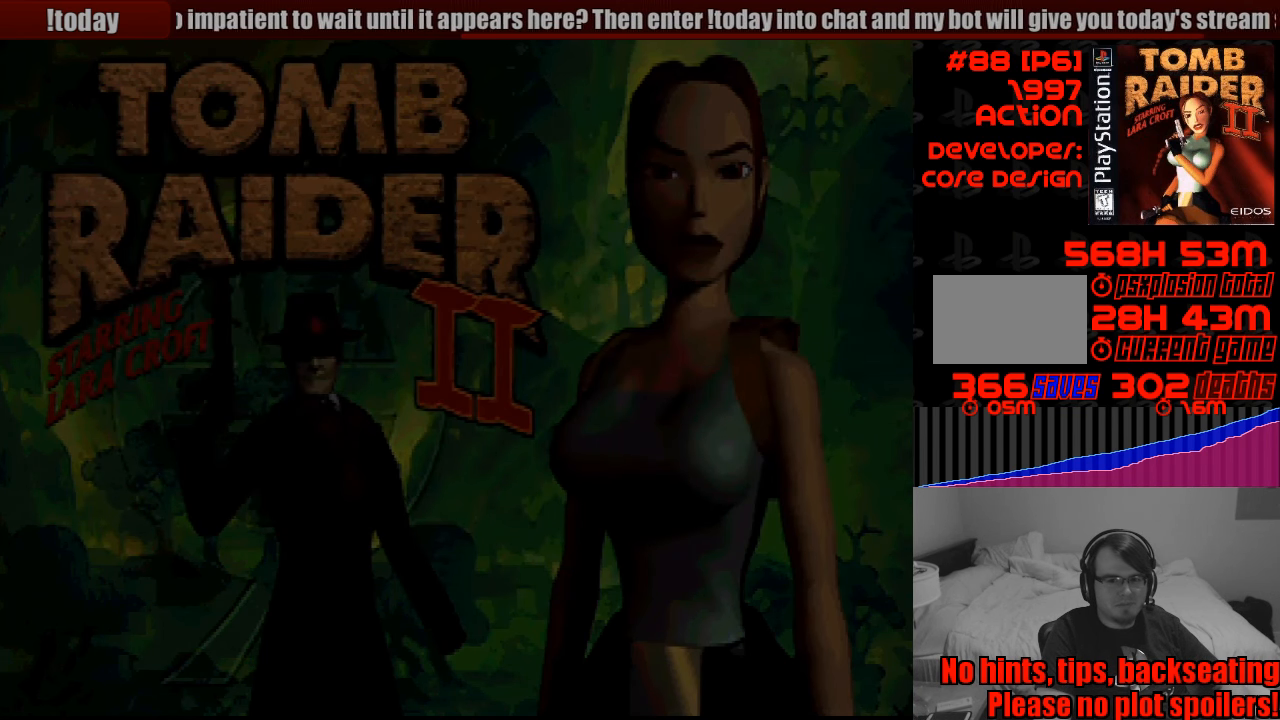
{"buttons": [], "events": []}
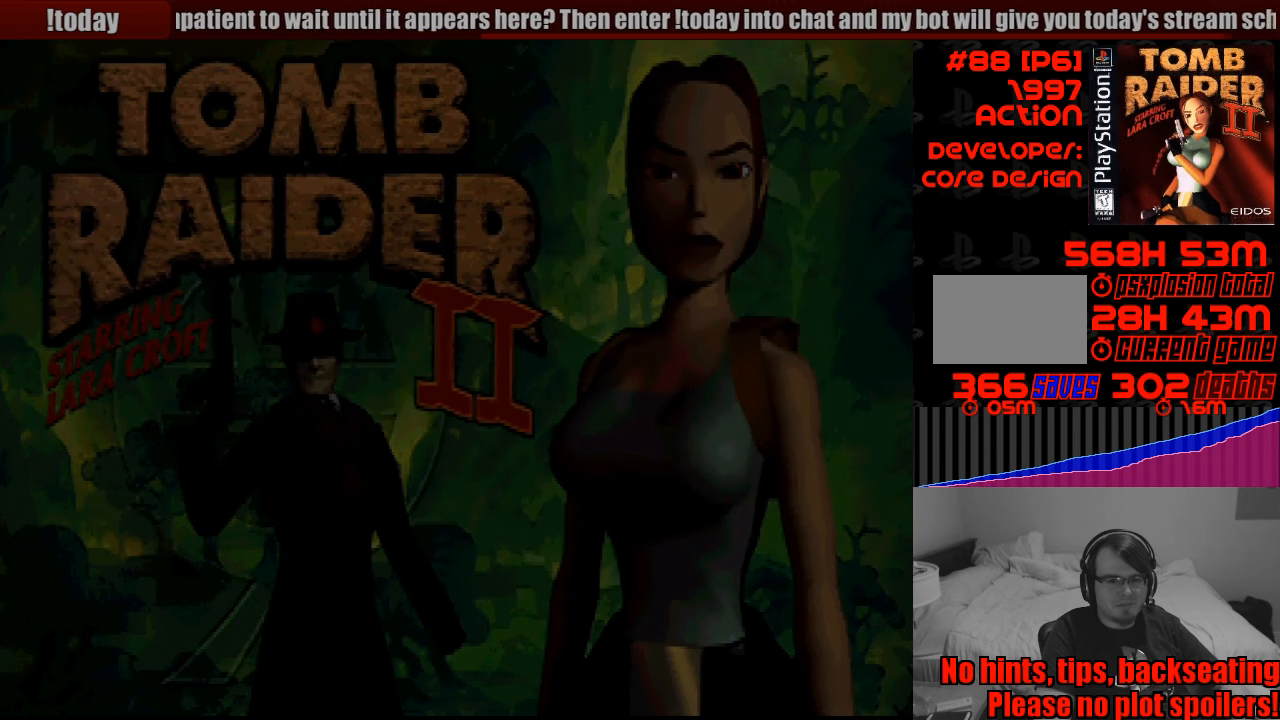
{"buttons": [], "events": []}
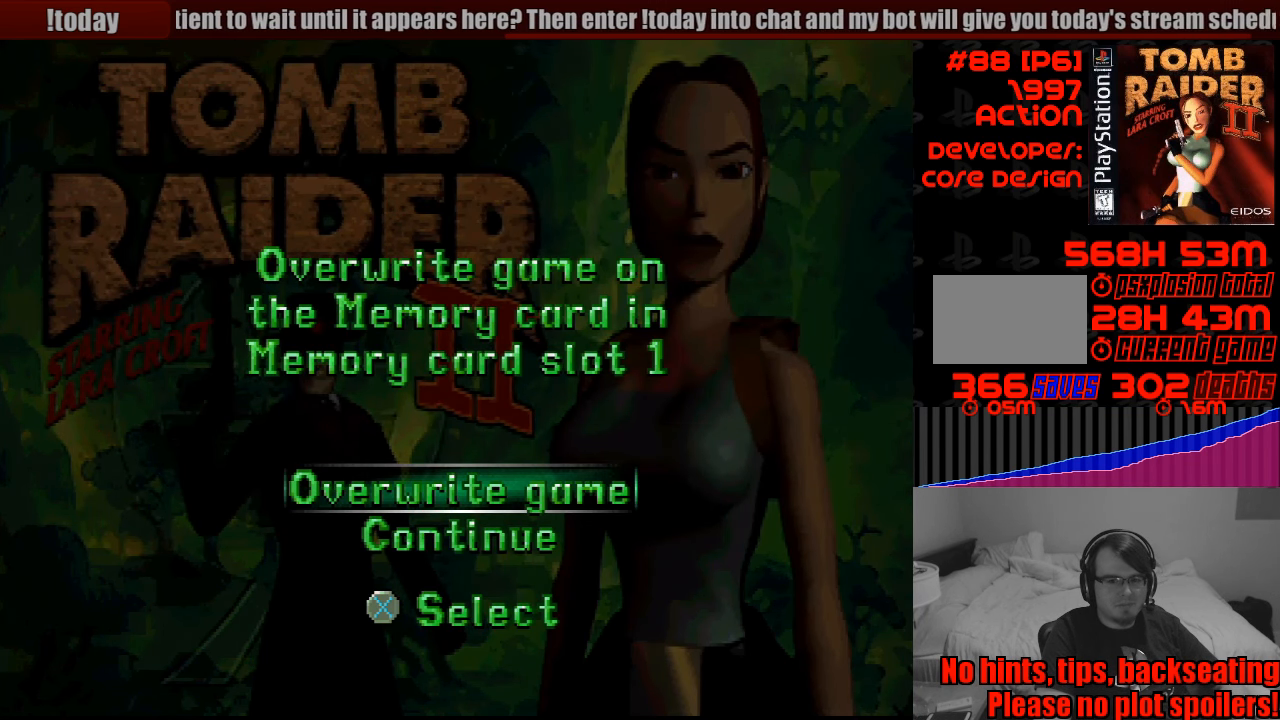
{"buttons": ["CROSS"], "events": [[450, "CROSS", "down"]]}
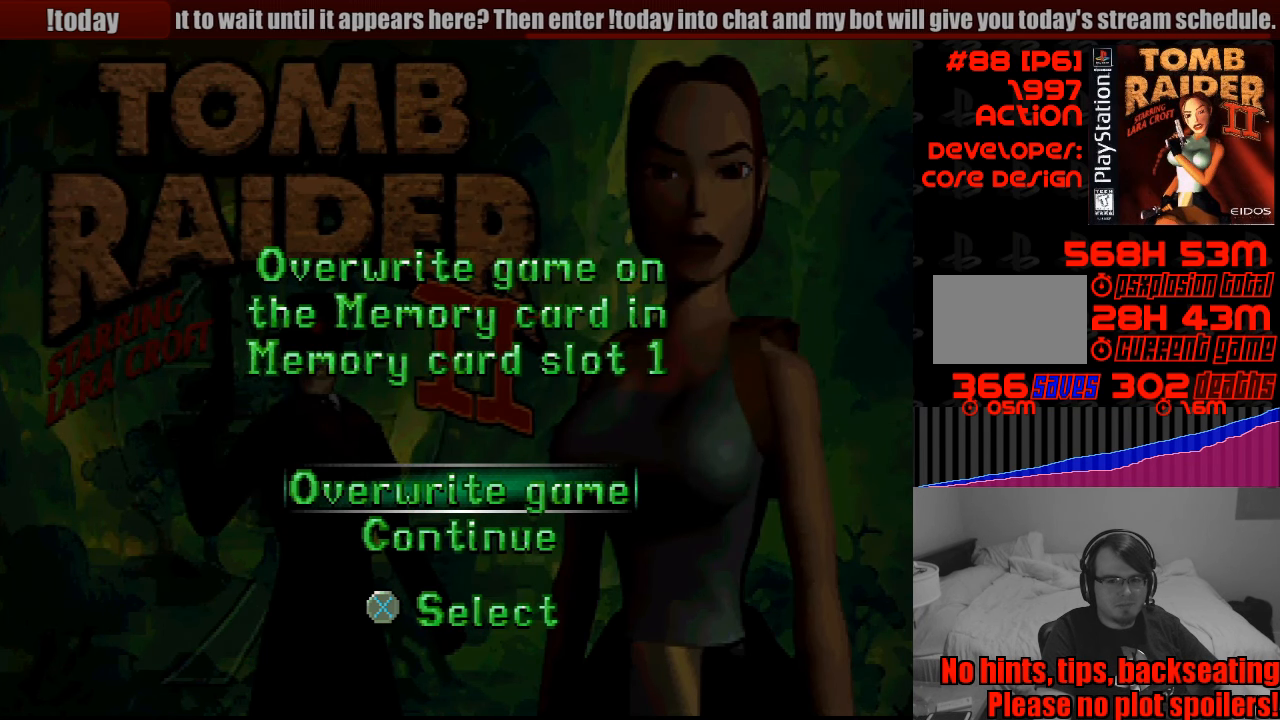
{"buttons": [], "events": [[100, "CROSS", "up"]]}
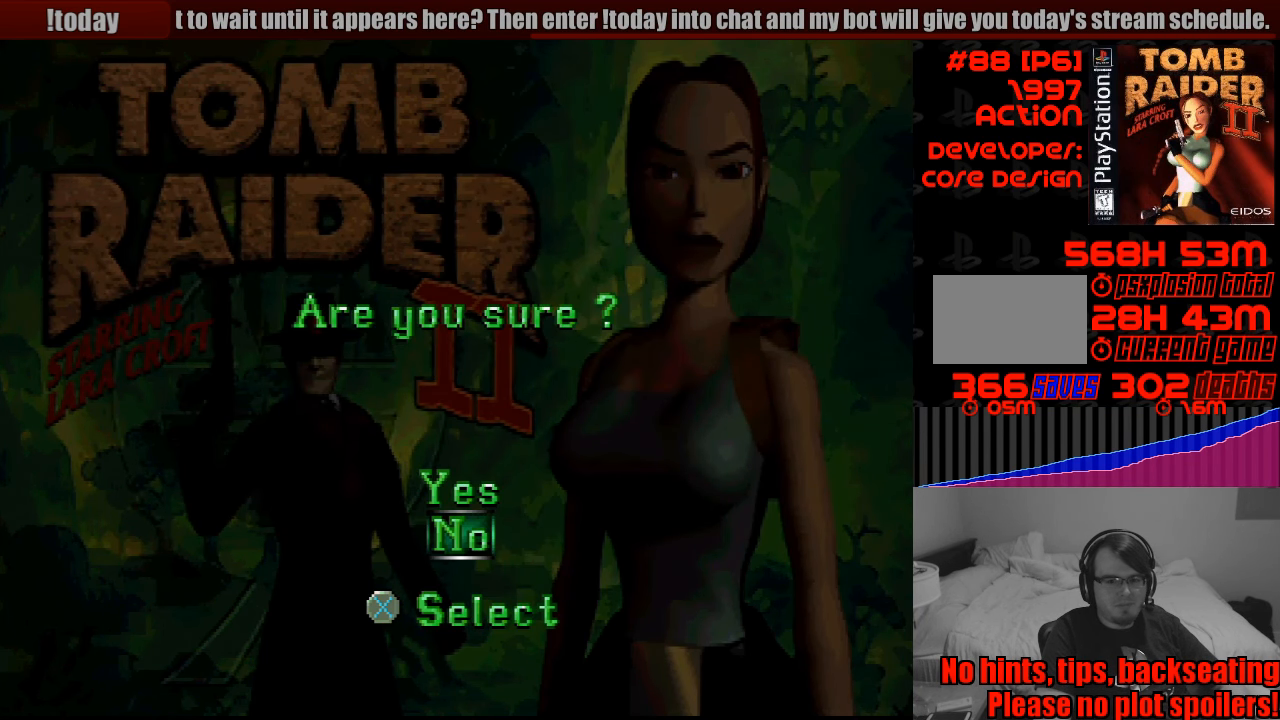
{"buttons": [], "events": [[83, "DPAD_UP", "down"], [167, "DPAD_UP", "up"], [183, "CROSS", "down"], [317, "CROSS", "up"]]}
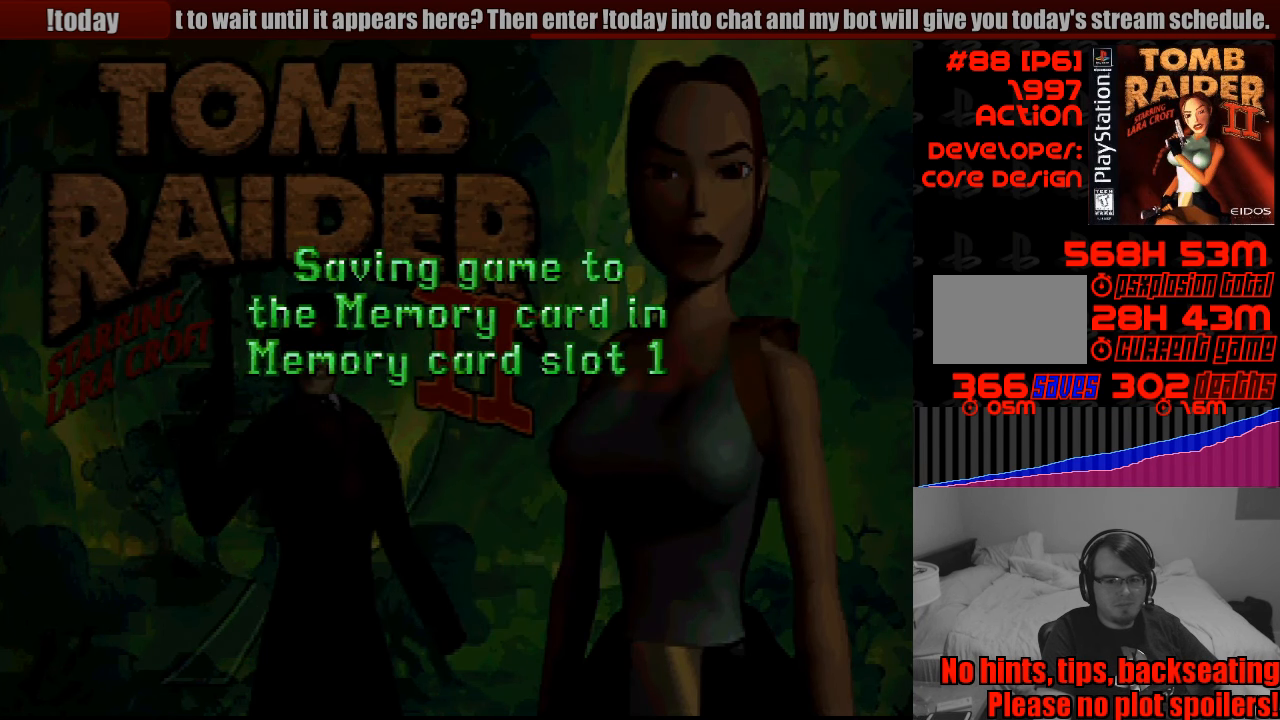
{"buttons": [], "events": []}
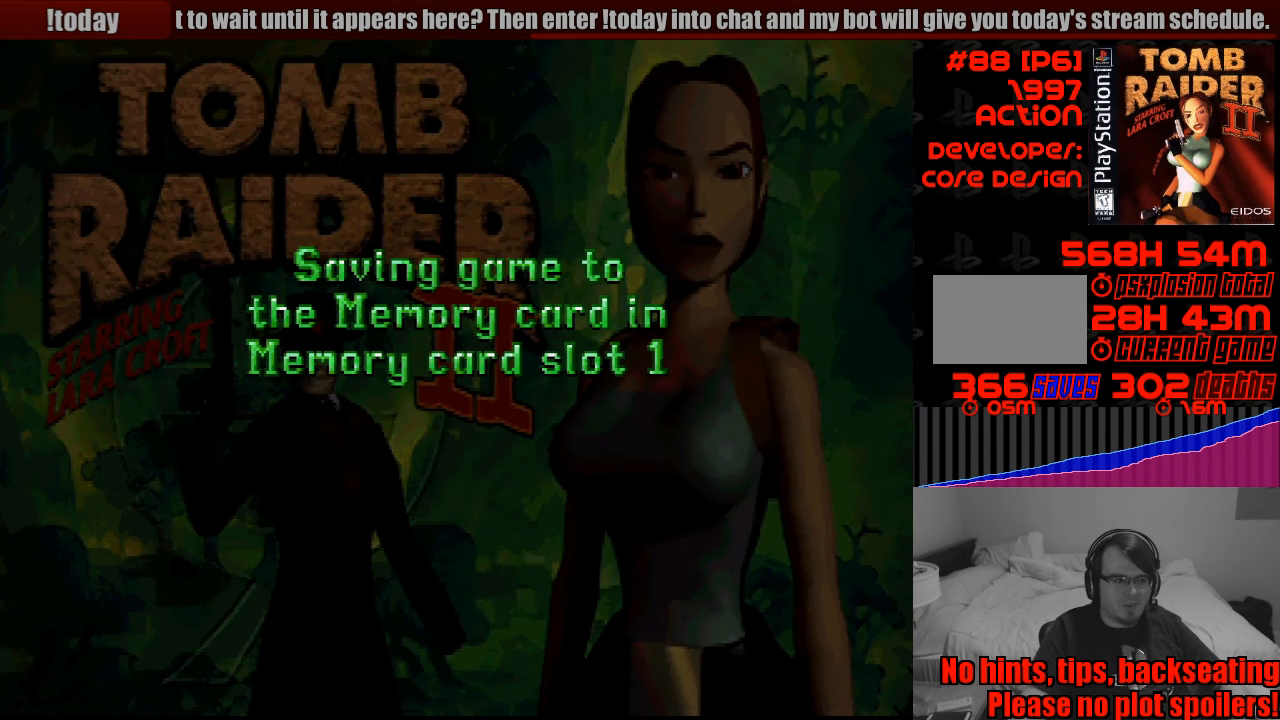
{"buttons": [], "events": []}
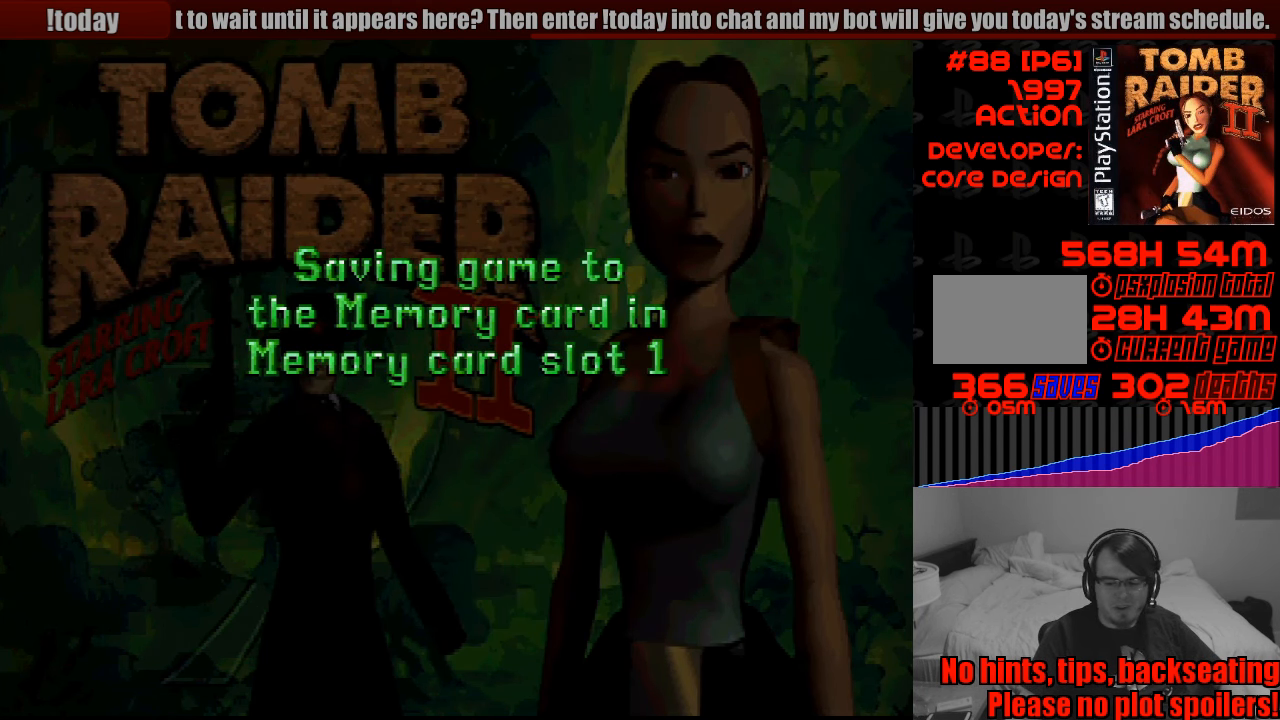
{"buttons": [], "events": []}
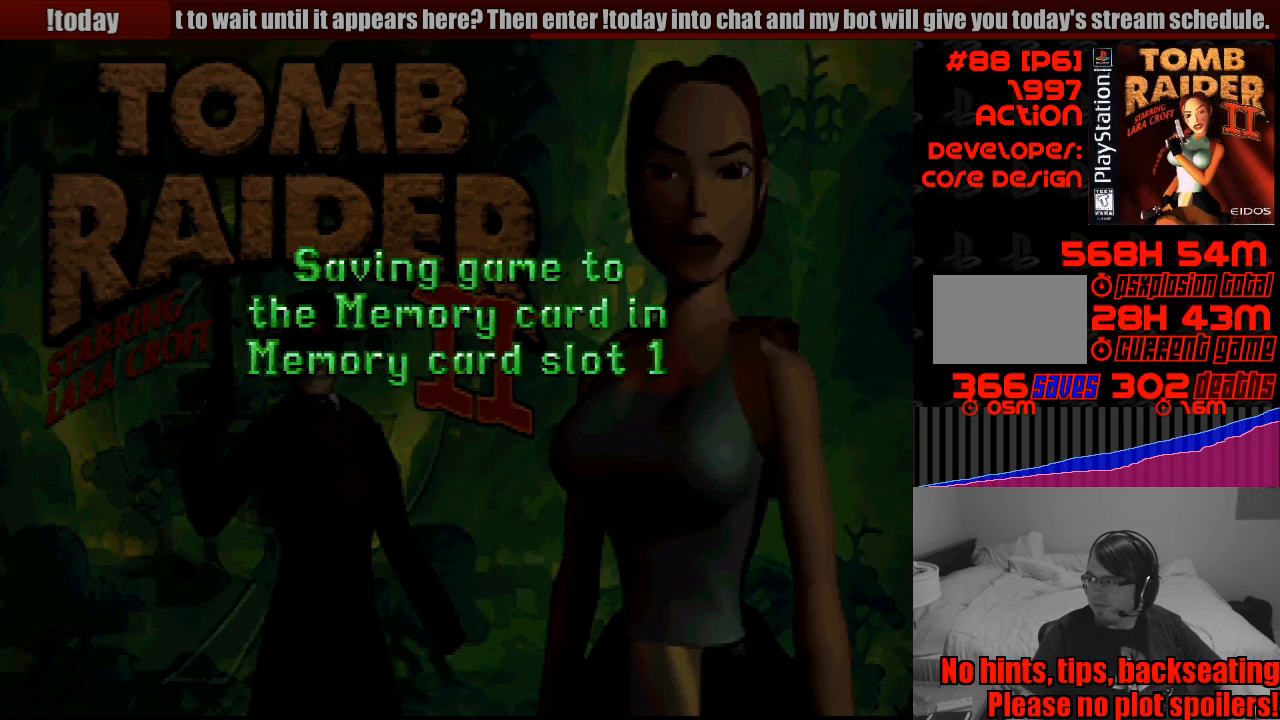
{"buttons": [], "events": []}
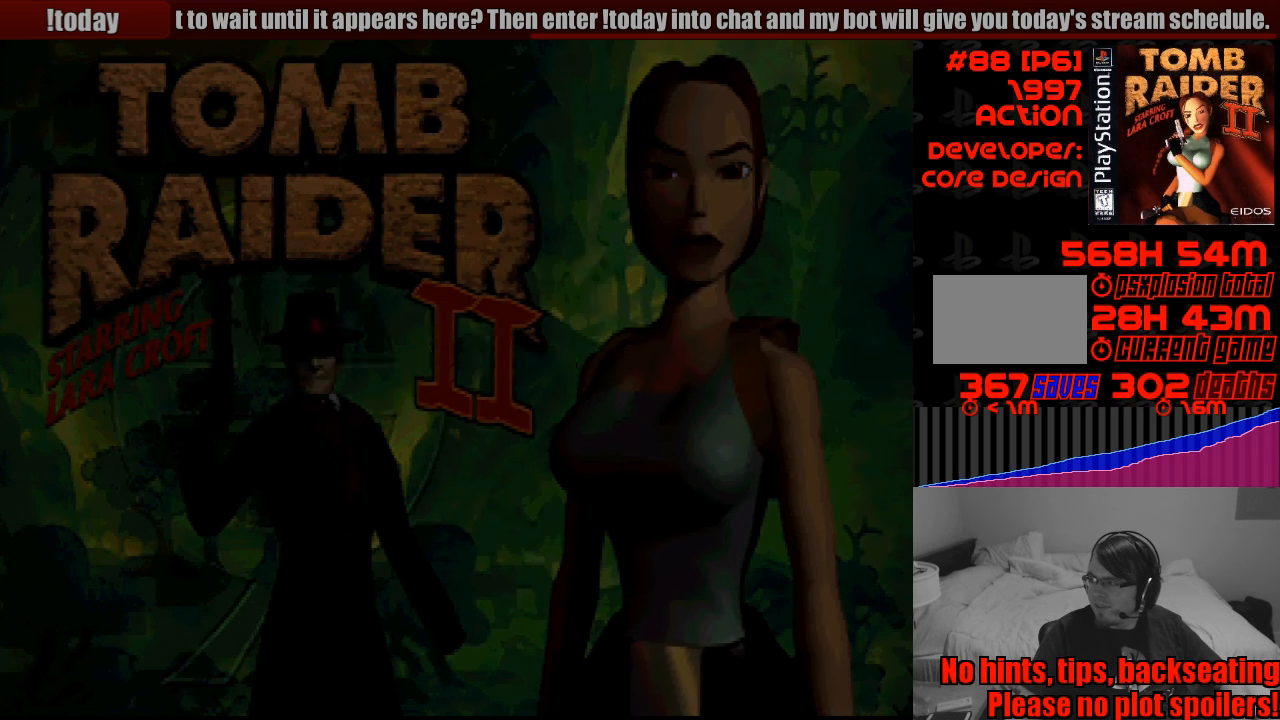
{"buttons": [], "events": []}
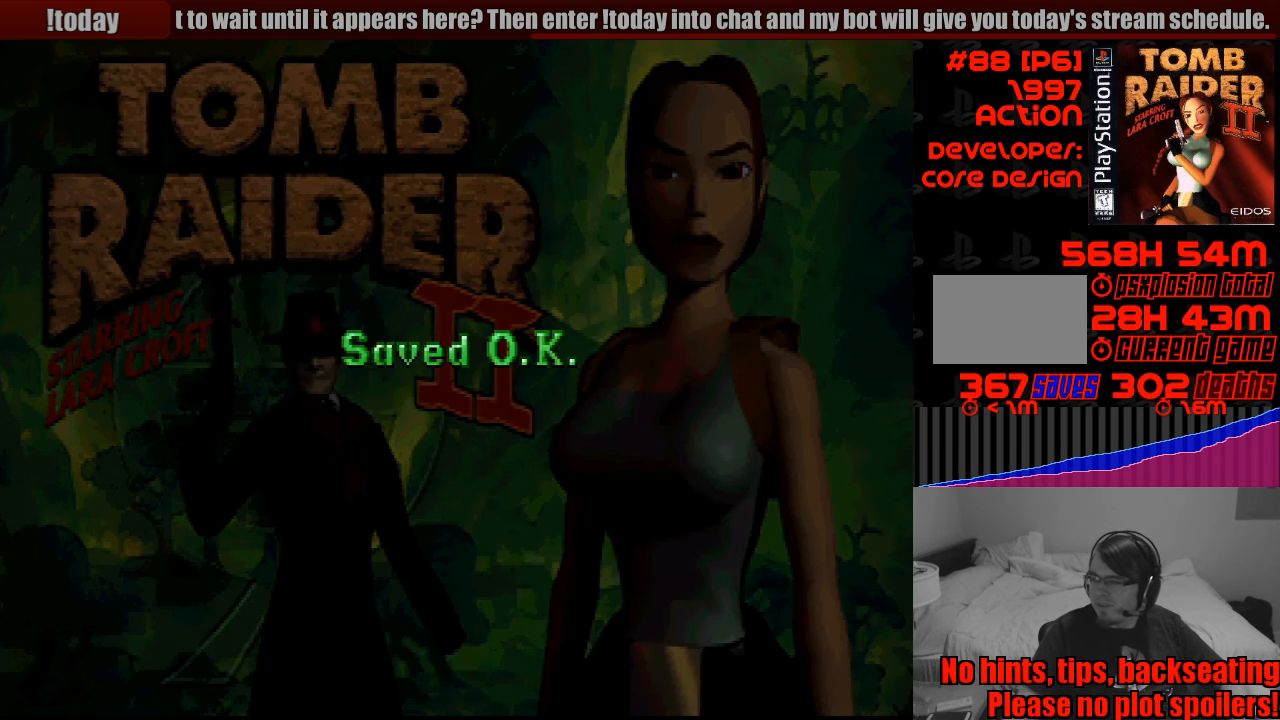
{"buttons": [], "events": []}
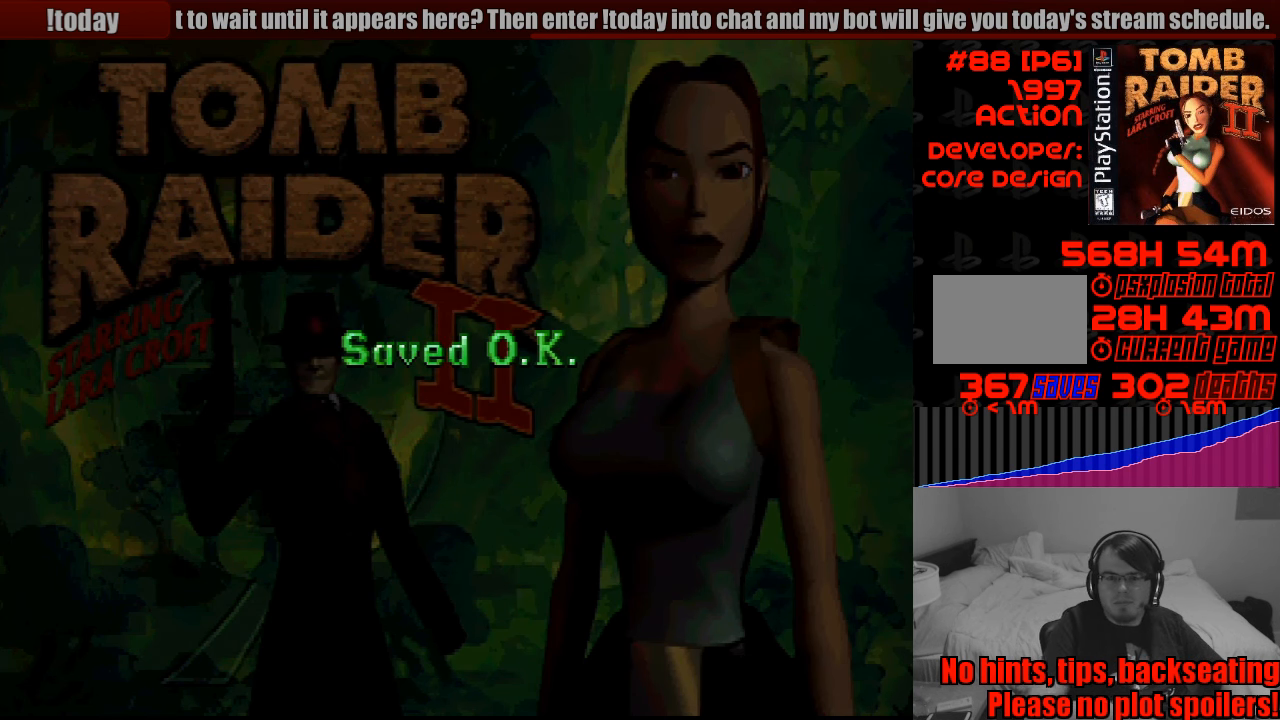
{"buttons": [], "events": []}
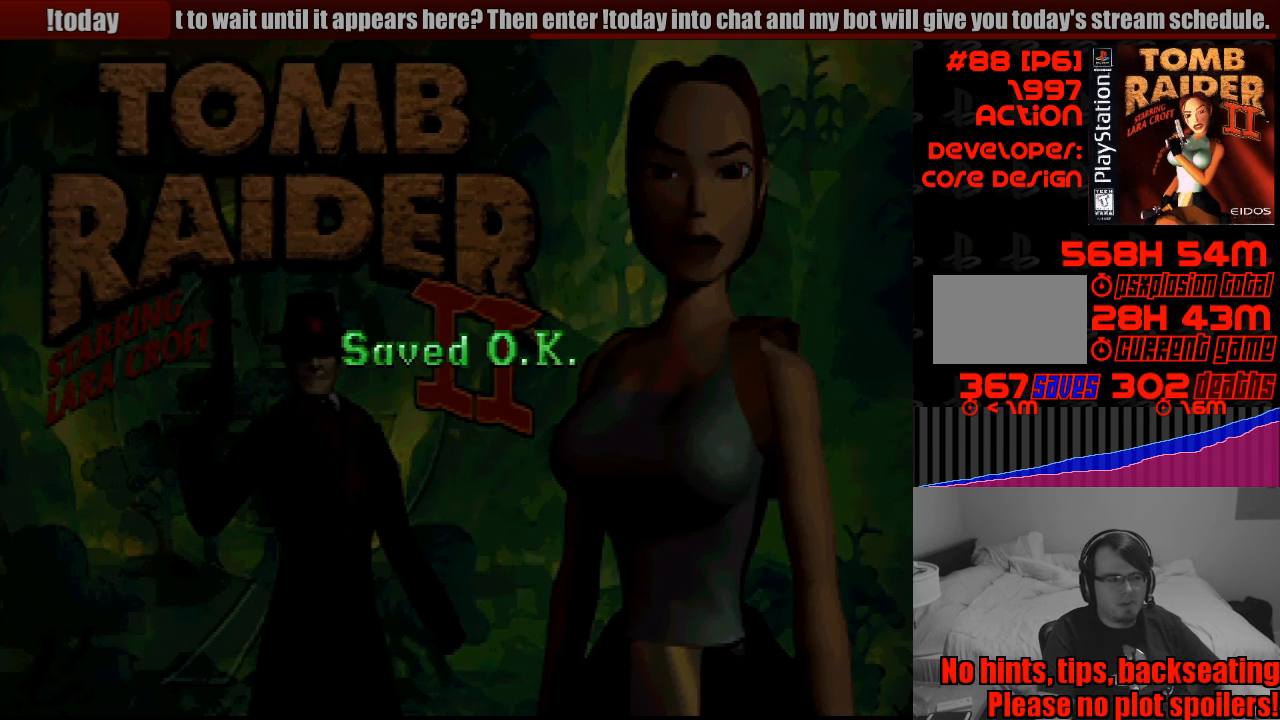
{"buttons": [], "events": []}